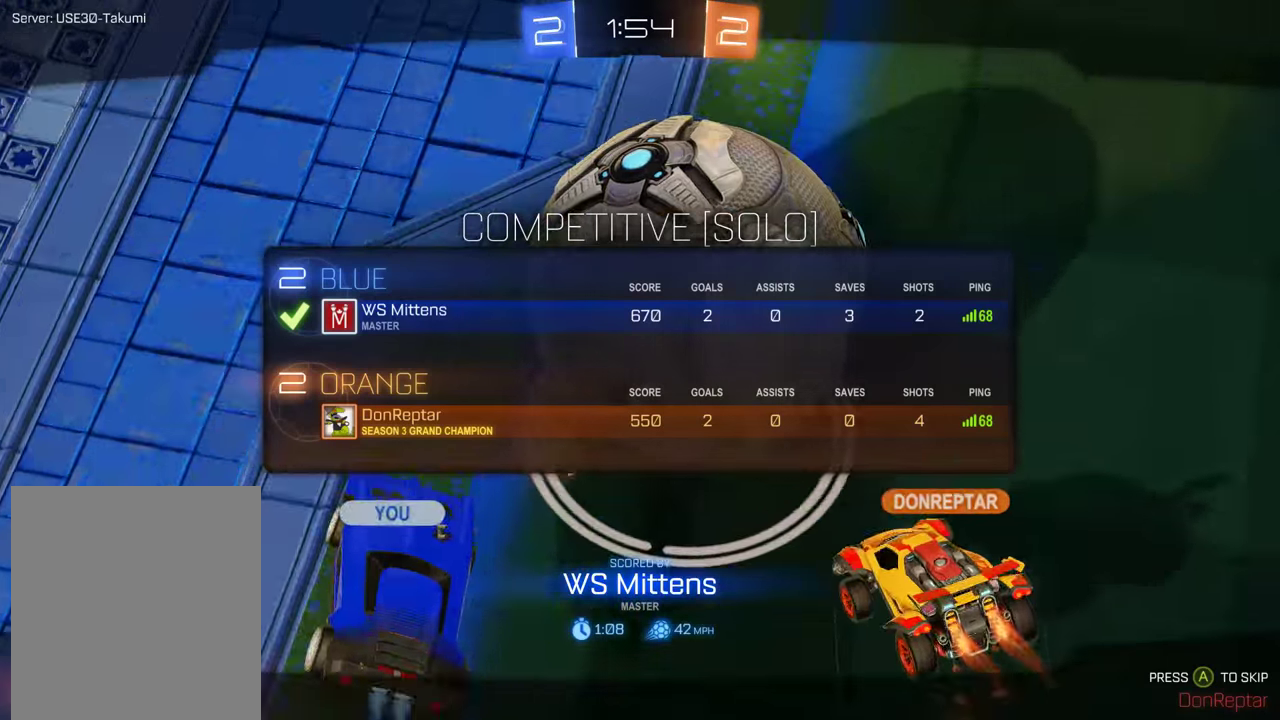
Gameplay with a controller (Xbox layout); each line is a JSON object with the inputs held at the frame after it. "events" lists button and stick changes between this image and that frame as [ms after this image, input, new state], when the widget could be followed in between.
{"buttons": ["B", "L1", "R2"], "left_stick": "center", "right_stick": "center", "events": [[233, "B", "down"], [266, "R2", "down"]]}
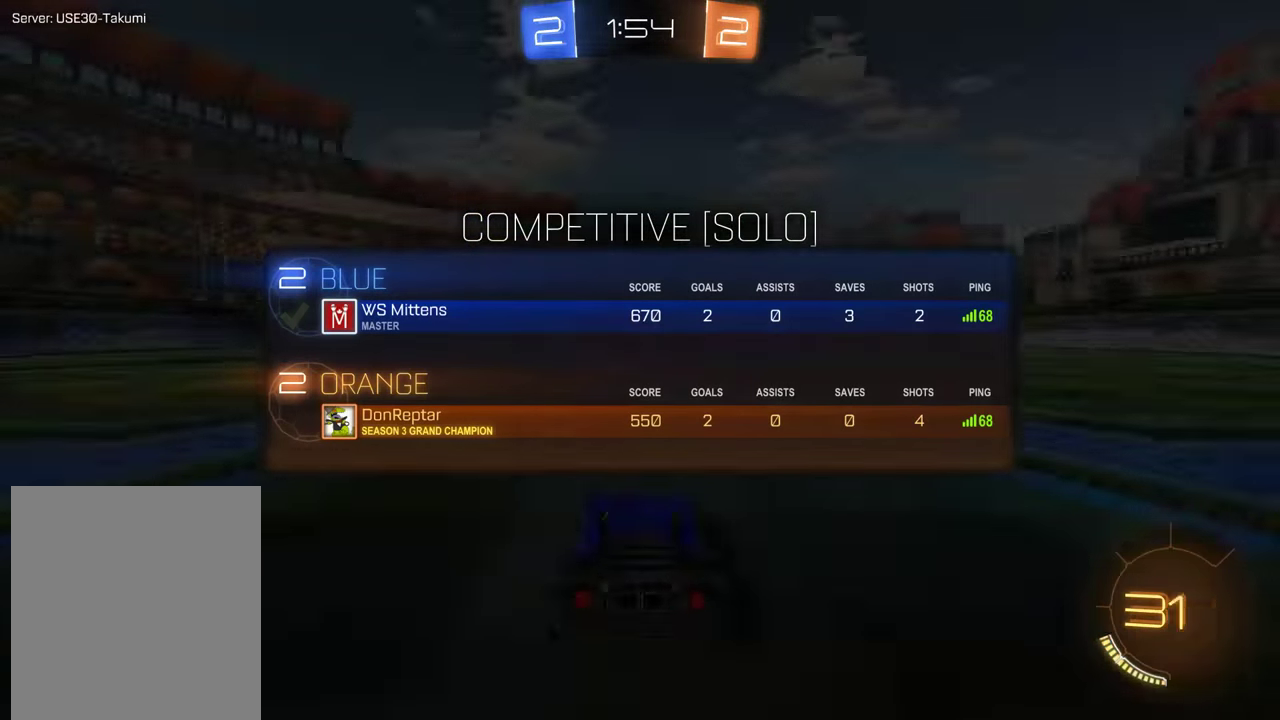
{"buttons": ["B", "R2"], "left_stick": "center", "right_stick": "center"}
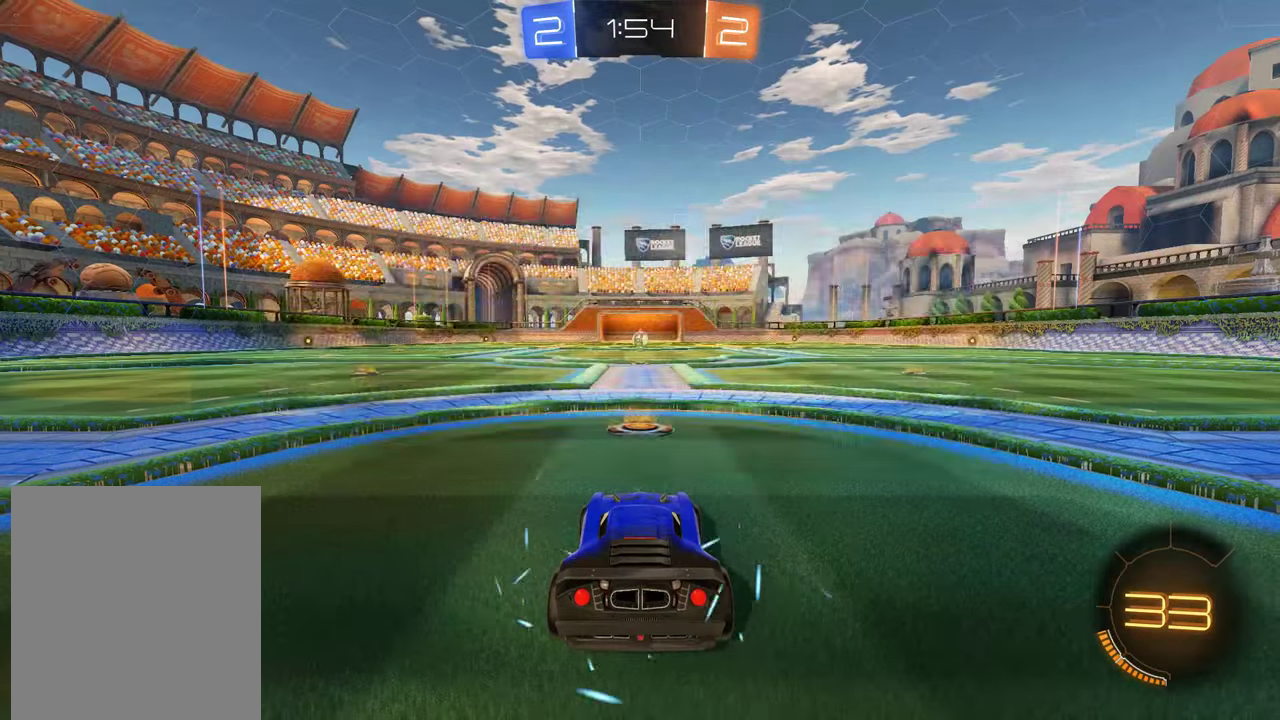
{"buttons": ["B", "L1", "R2"], "left_stick": "center", "right_stick": "center", "events": [[33, "Y", "down"], [66, "L1", "down"], [200, "Y", "up"]]}
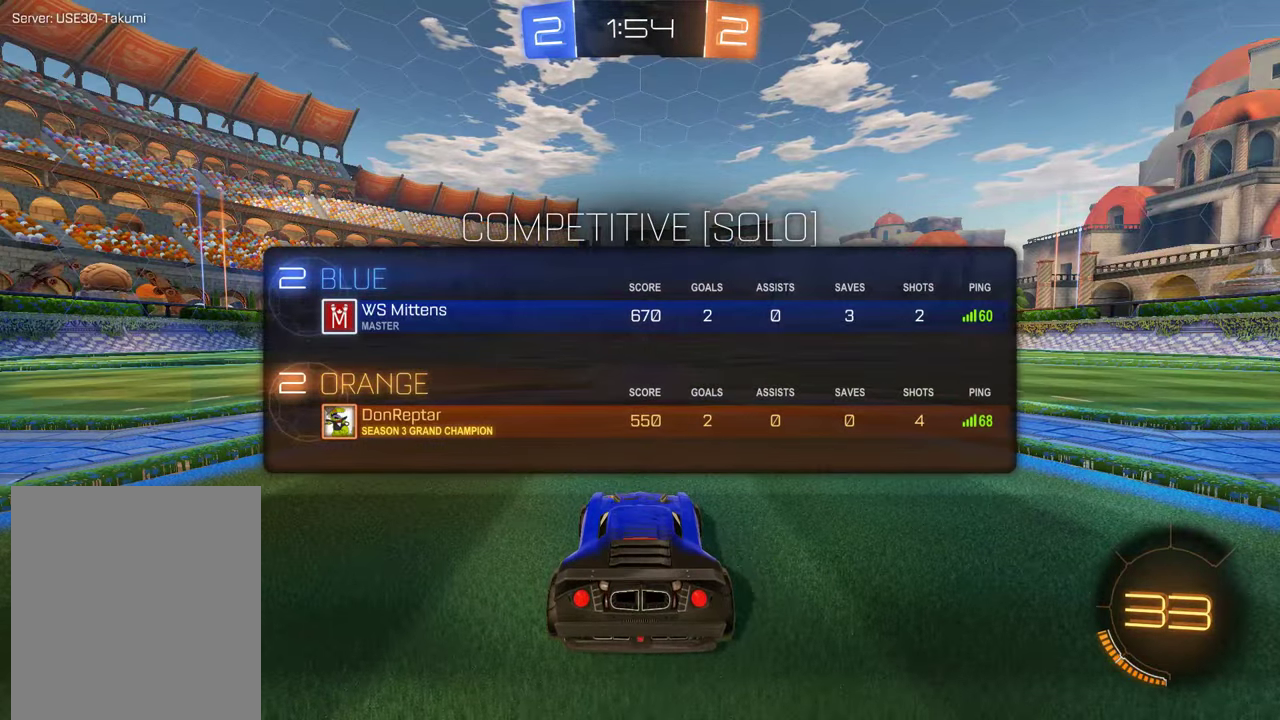
{"buttons": ["B", "L1", "R2"], "left_stick": "center", "right_stick": "center", "events": []}
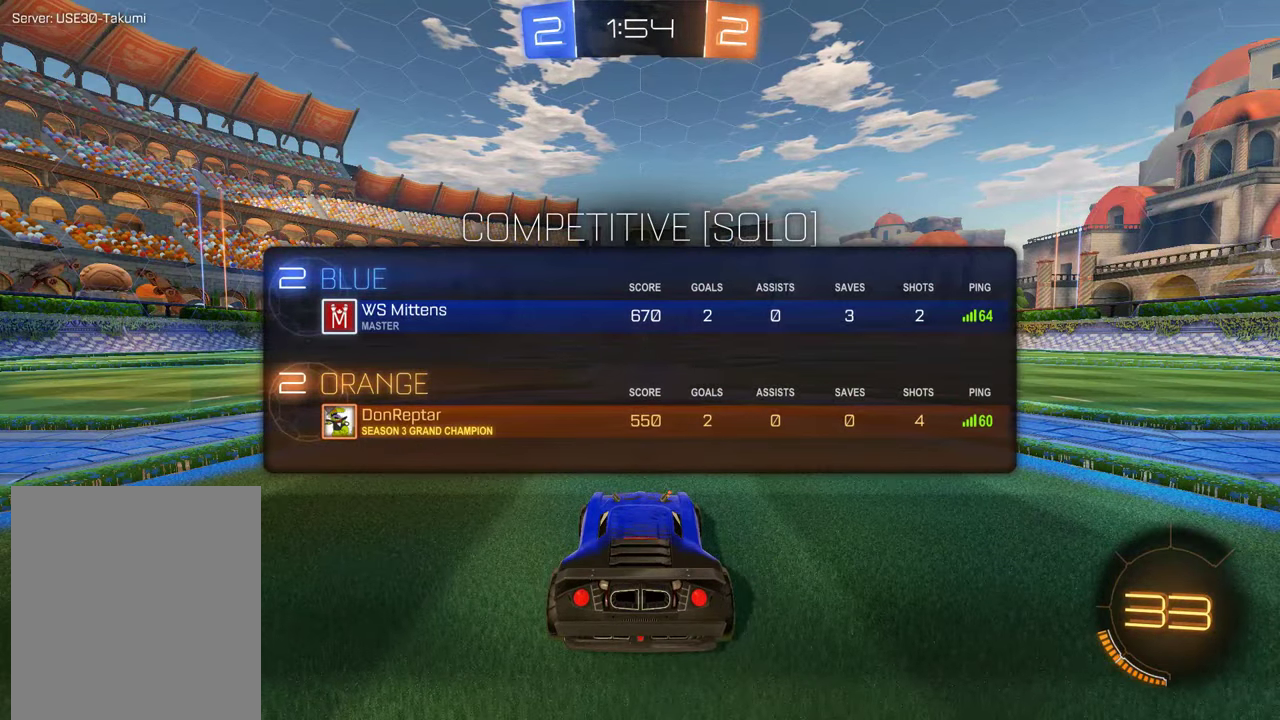
{"buttons": ["B", "L1", "R2"], "left_stick": "center", "right_stick": "center", "events": []}
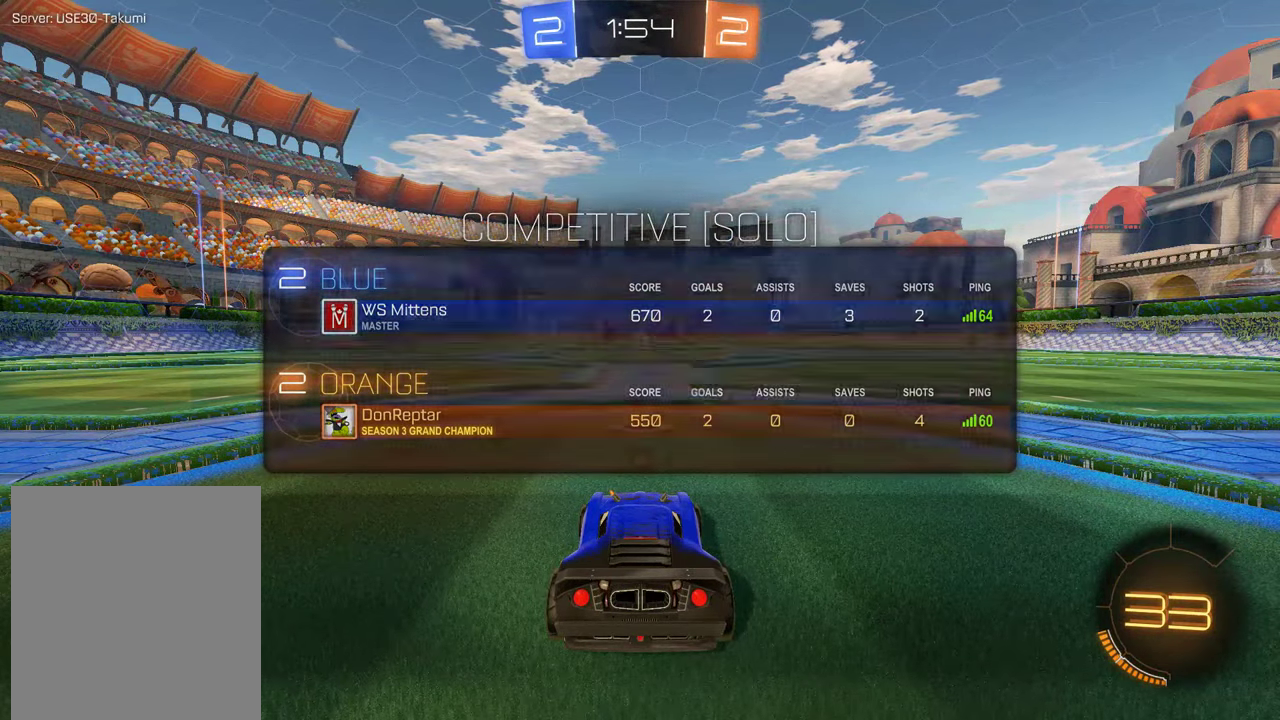
{"buttons": ["B", "L1", "R2"], "left_stick": "center", "right_stick": "center", "events": [[16, "L1", "up"], [250, "L1", "down"]]}
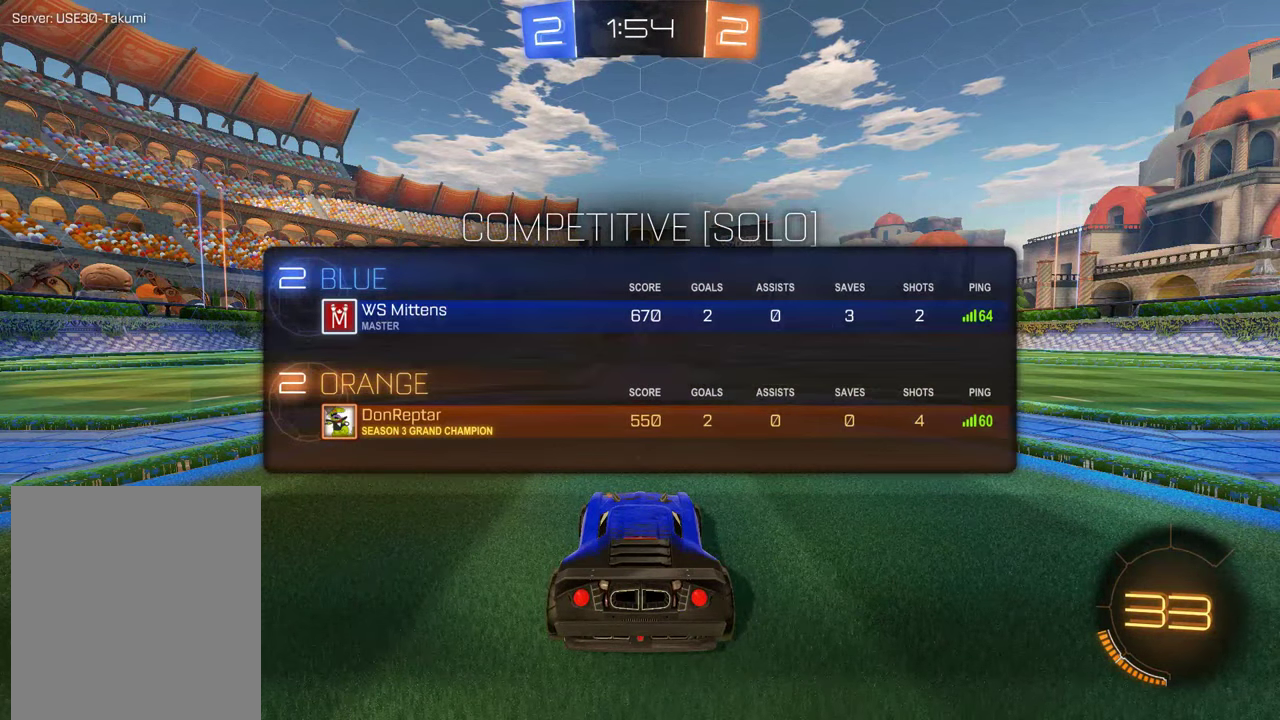
{"buttons": ["B", "R2"], "left_stick": "center", "right_stick": "center", "events": [[466, "L1", "up"]]}
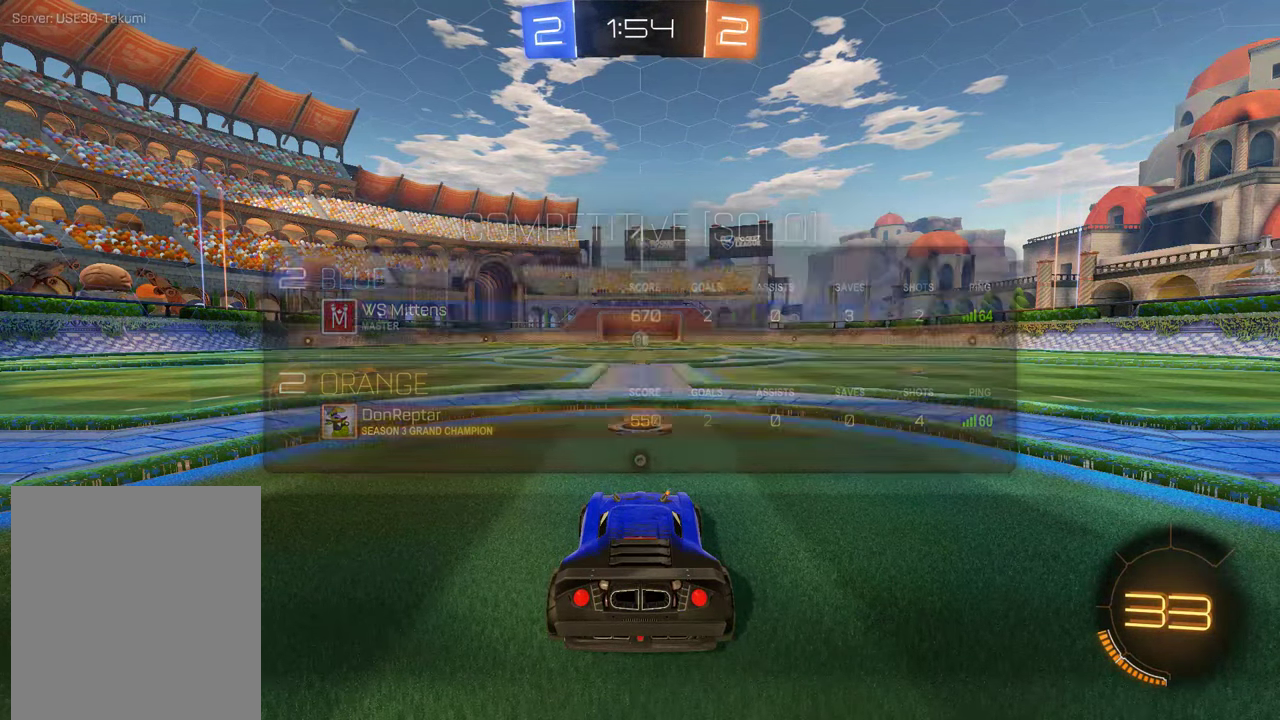
{"buttons": ["B", "R2"], "left_stick": "center", "right_stick": "center", "events": []}
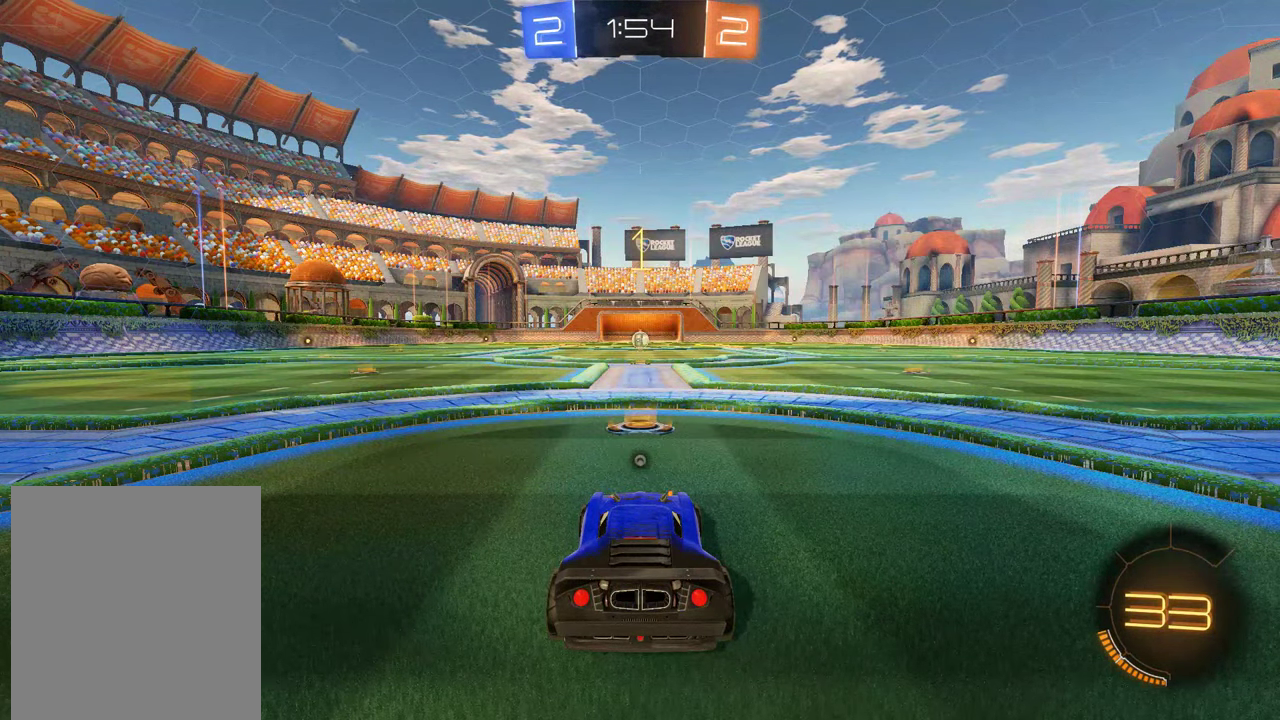
{"buttons": ["B", "R2"], "left_stick": "center", "right_stick": "center", "events": []}
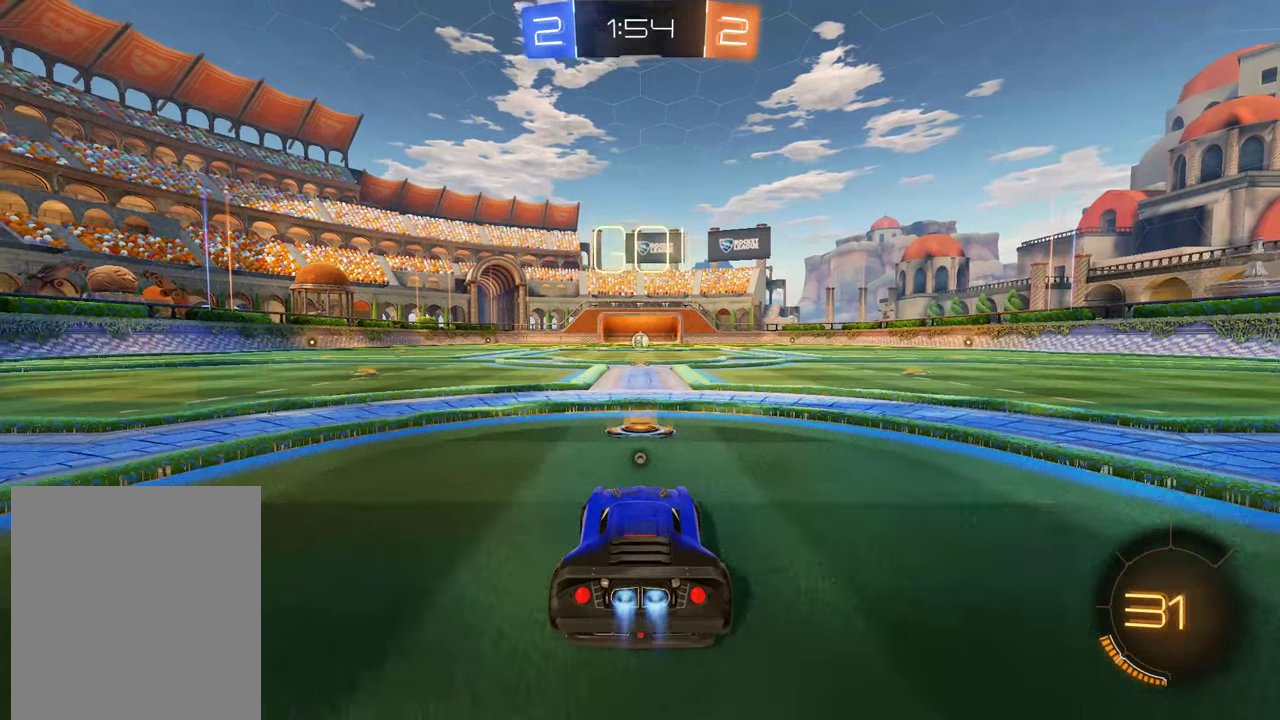
{"buttons": ["B", "R2"], "left_stick": "center", "right_stick": "center", "events": []}
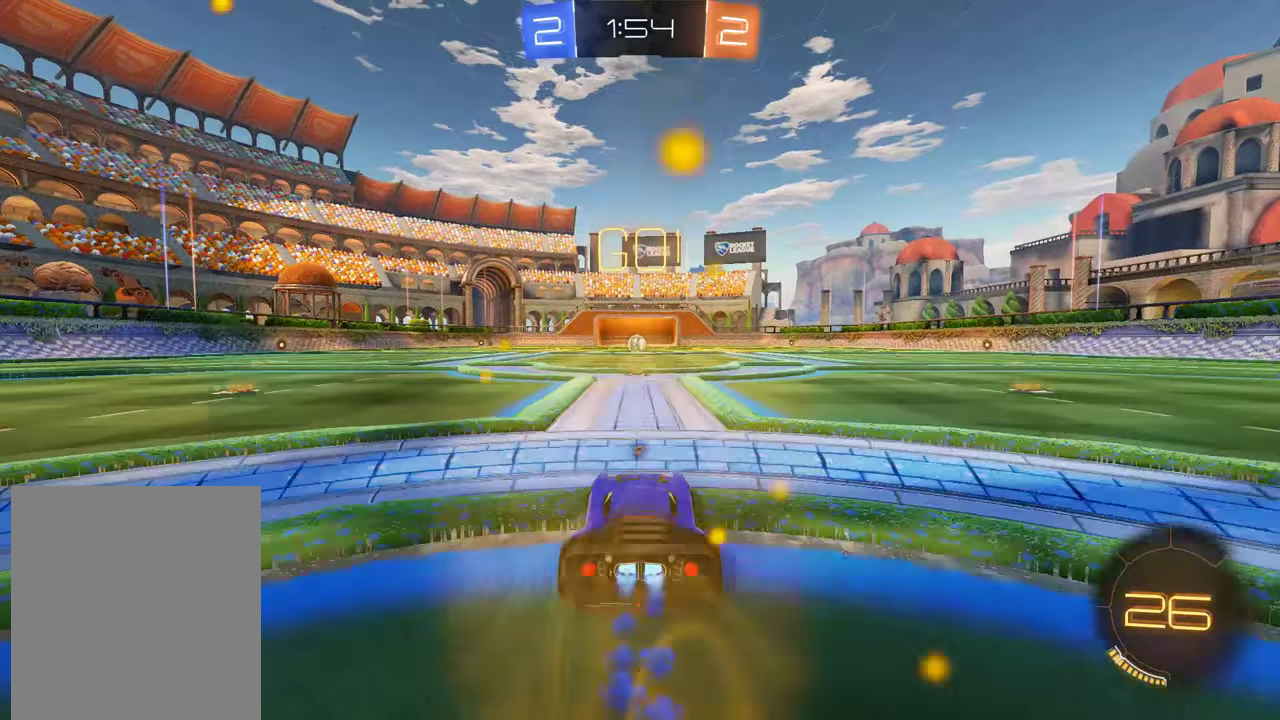
{"buttons": ["L2"], "left_stick": "center", "right_stick": "center", "events": [[17, "left_stick", "down"], [50, "A", "down"], [250, "A", "up"], [317, "Y", "down"], [350, "left_stick", "center"], [383, "R2", "up"], [417, "L2", "down"], [417, "Y", "up"], [450, "B", "up"]]}
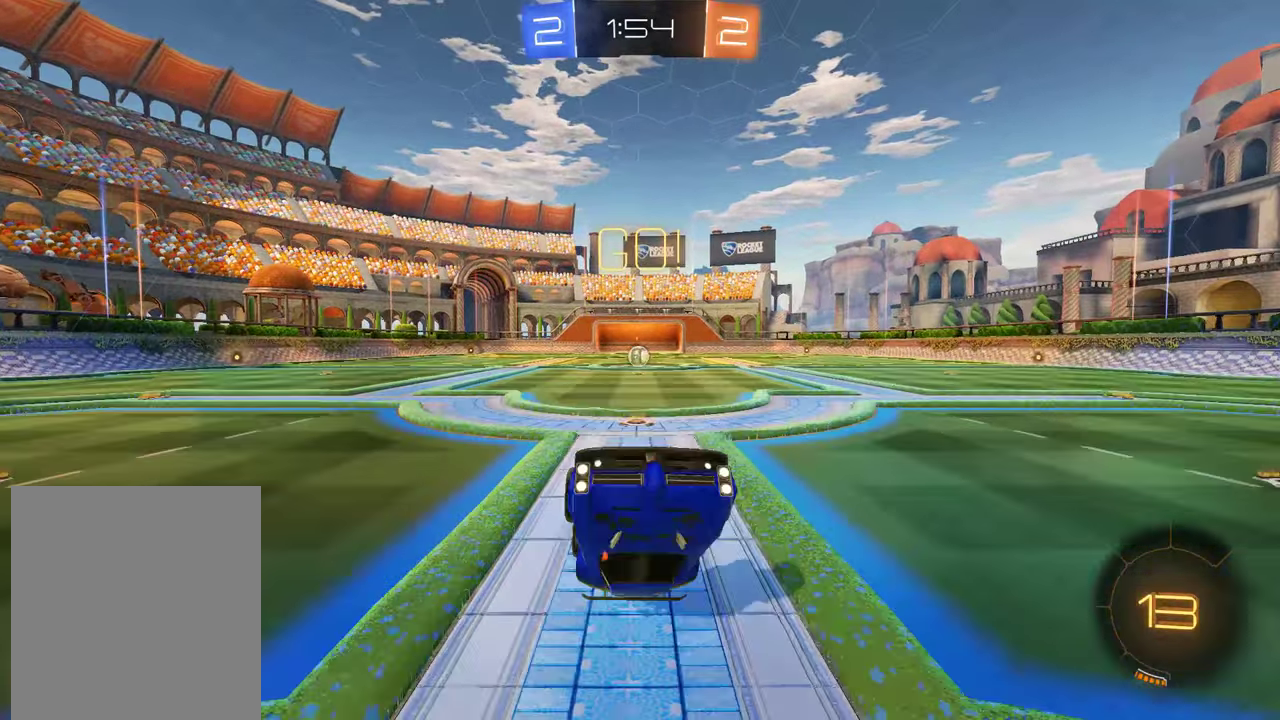
{"buttons": ["L2"], "left_stick": "center", "right_stick": "center", "events": []}
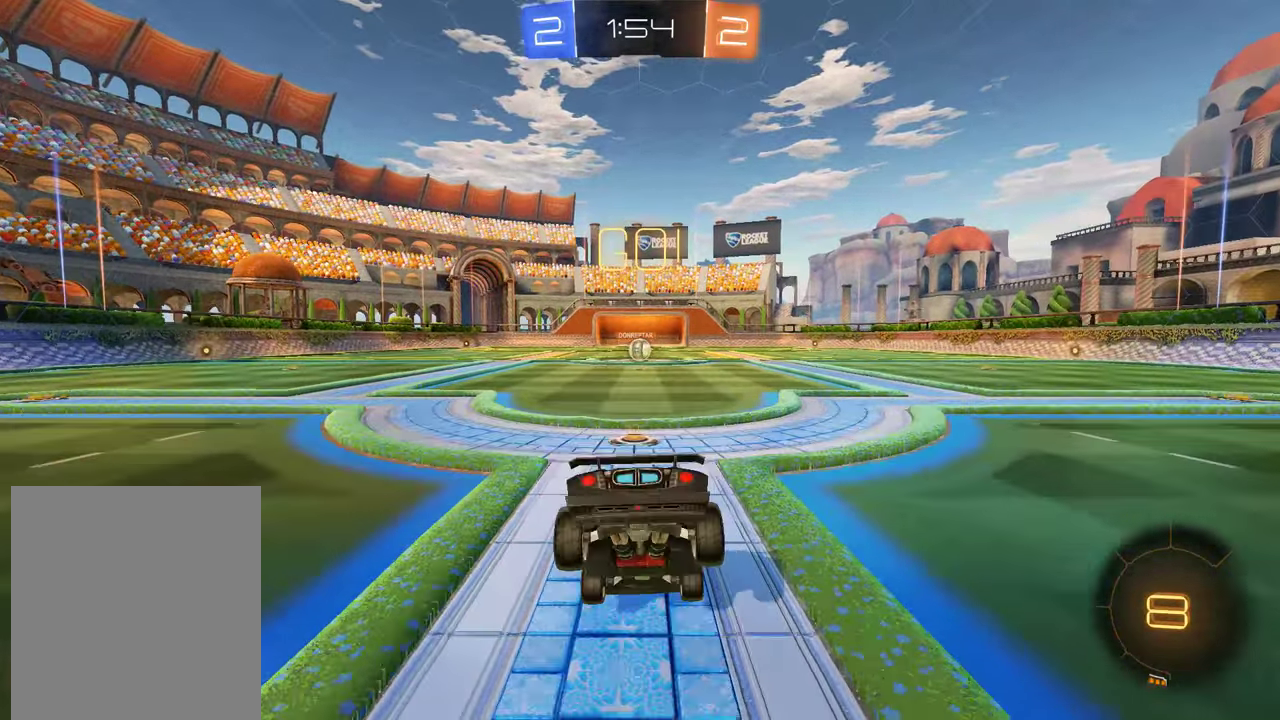
{"buttons": [], "left_stick": "center", "right_stick": "center", "events": [[250, "L2", "up"], [350, "B", "down"], [467, "B", "up"]]}
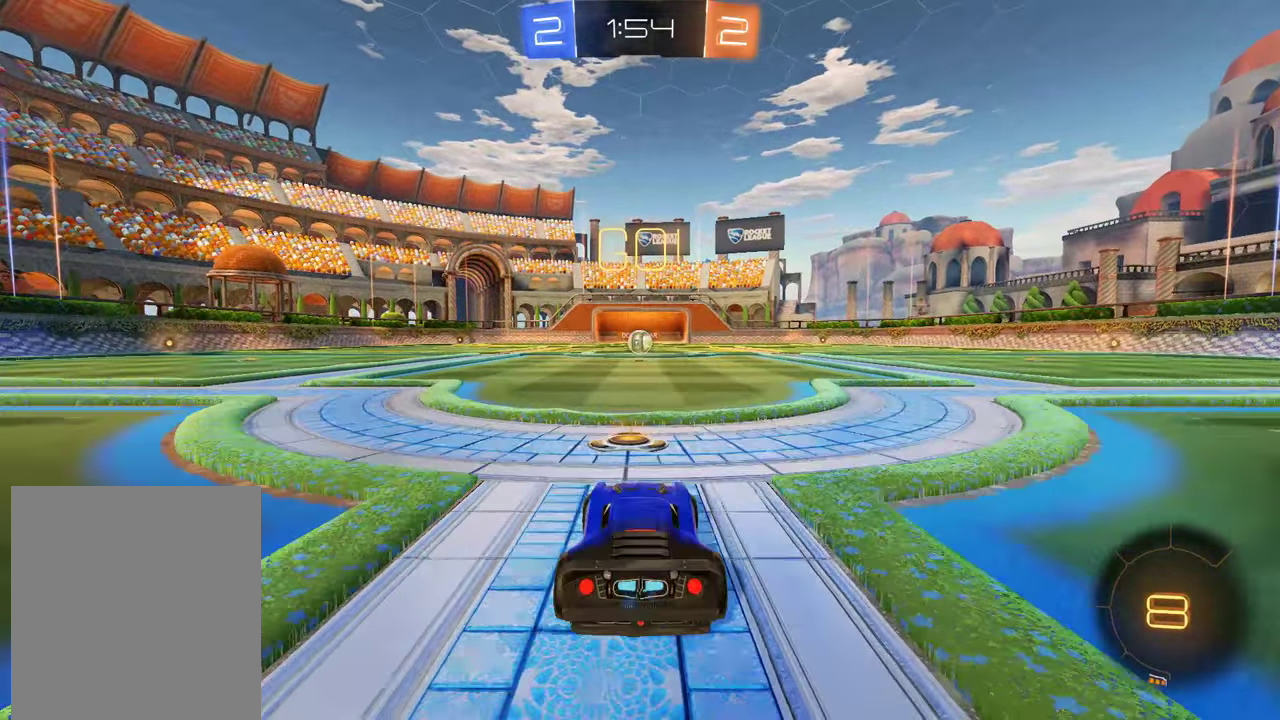
{"buttons": ["B"], "left_stick": "center", "right_stick": "center", "events": [[133, "B", "down"]]}
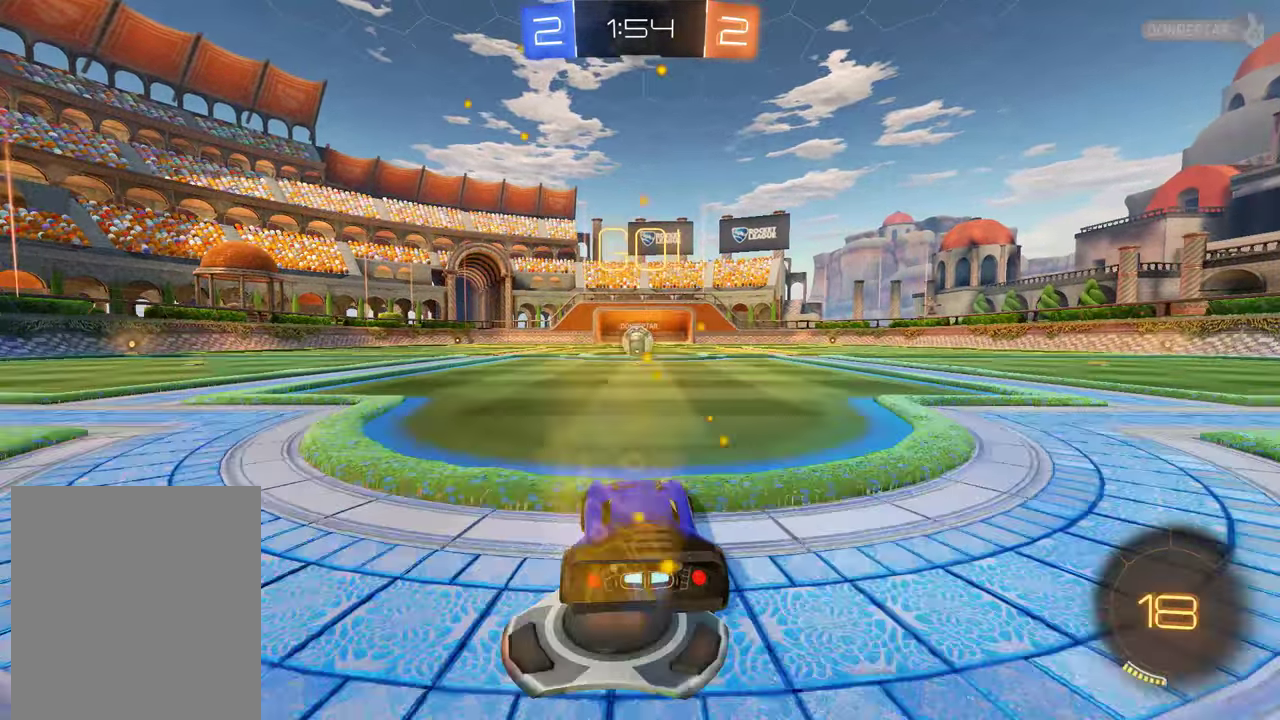
{"buttons": ["A", "B", "L2", "R2"], "left_stick": "right", "right_stick": "center", "events": [[133, "left_stick", "left"], [233, "left_stick", "down"], [267, "R2", "down"], [400, "left_stick", "right"], [467, "A", "down"], [467, "L2", "down"]]}
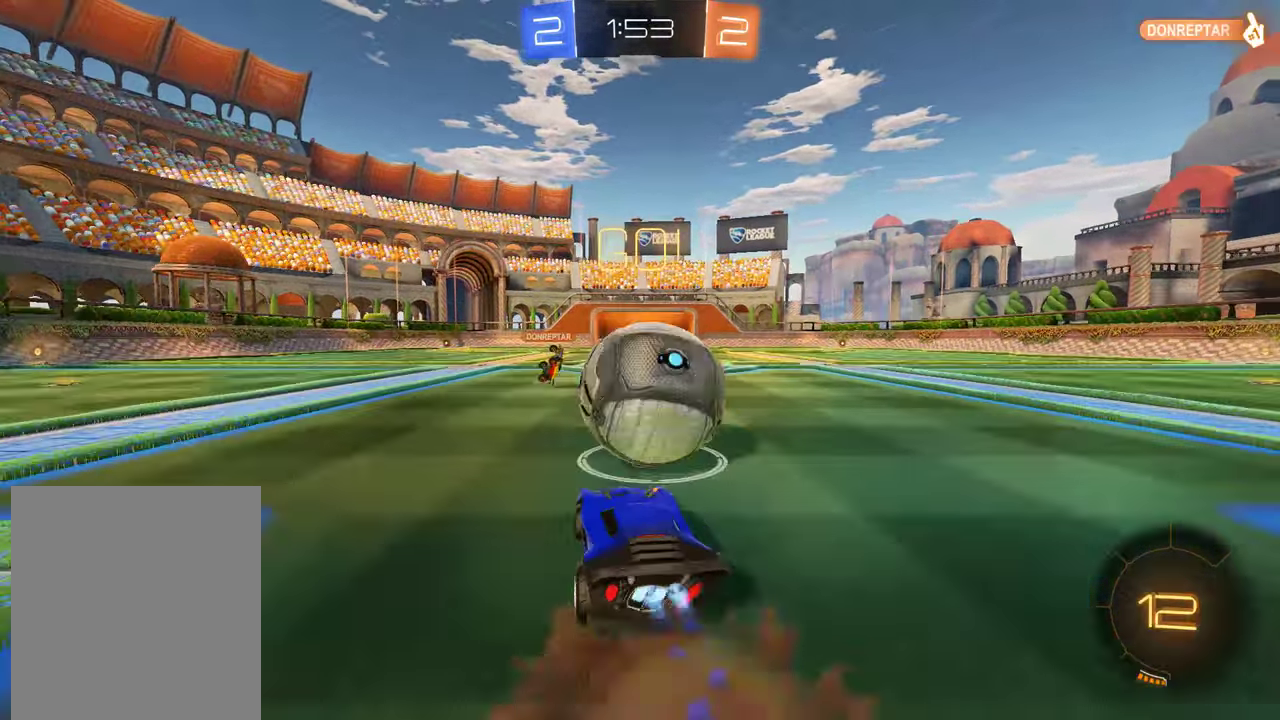
{"buttons": ["B", "L2"], "left_stick": "center", "right_stick": "center", "events": [[67, "left_stick", "up-right"], [133, "A", "up"], [233, "R2", "up"], [267, "left_stick", "center"]]}
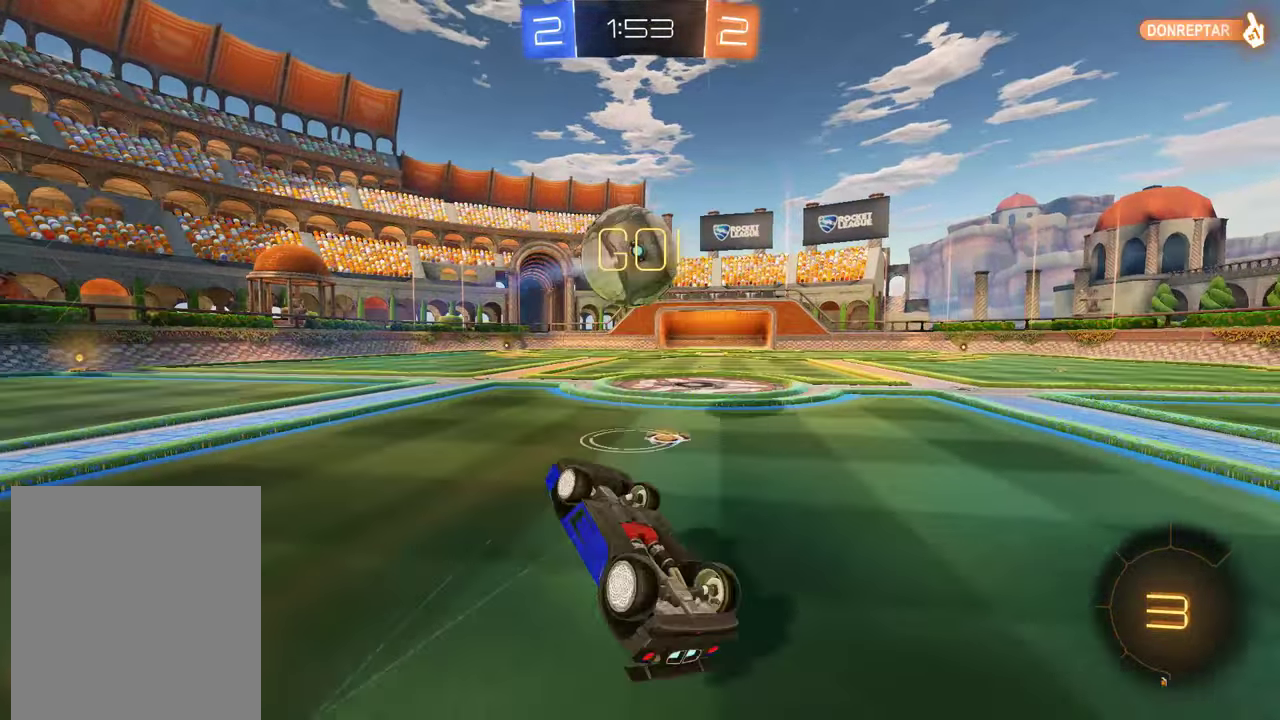
{"buttons": ["B"], "left_stick": "center", "right_stick": "center", "events": [[150, "L2", "up"], [217, "left_stick", "up-right"], [283, "left_stick", "center"]]}
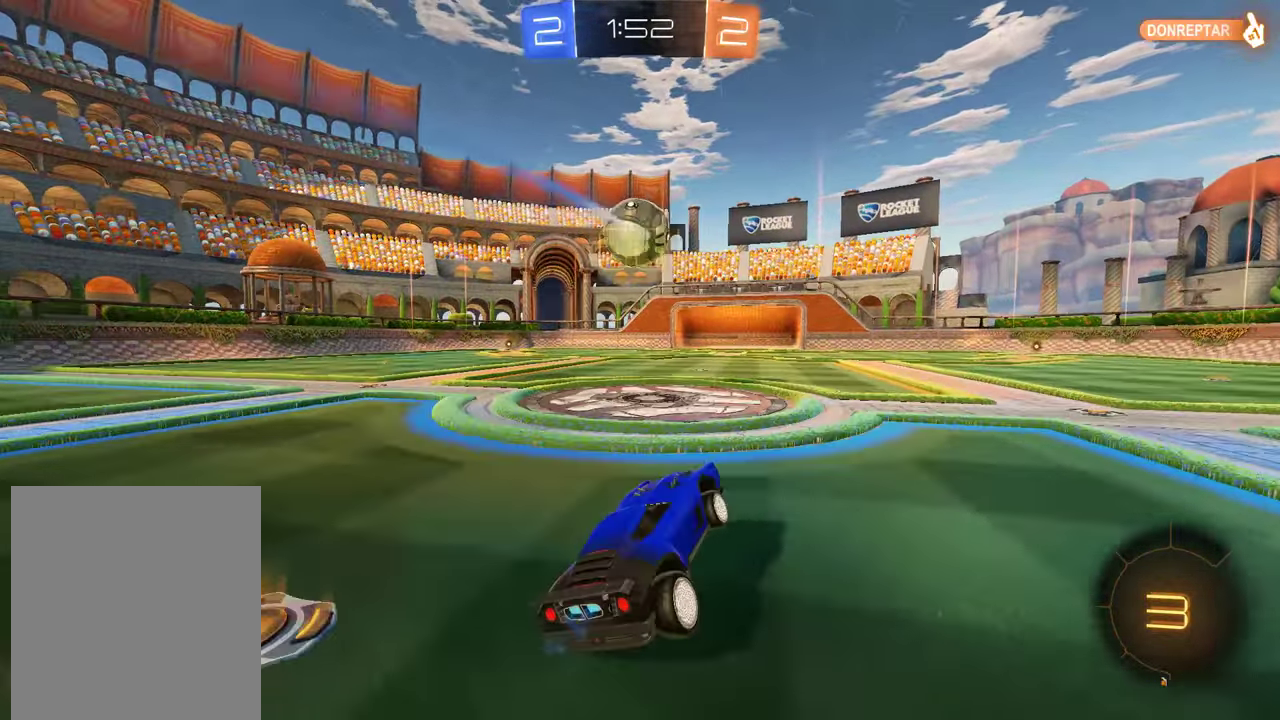
{"buttons": ["A", "B", "R2"], "left_stick": "up", "right_stick": "center", "events": [[50, "R2", "down"], [83, "left_stick", "left"], [283, "left_stick", "up"], [317, "A", "down"]]}
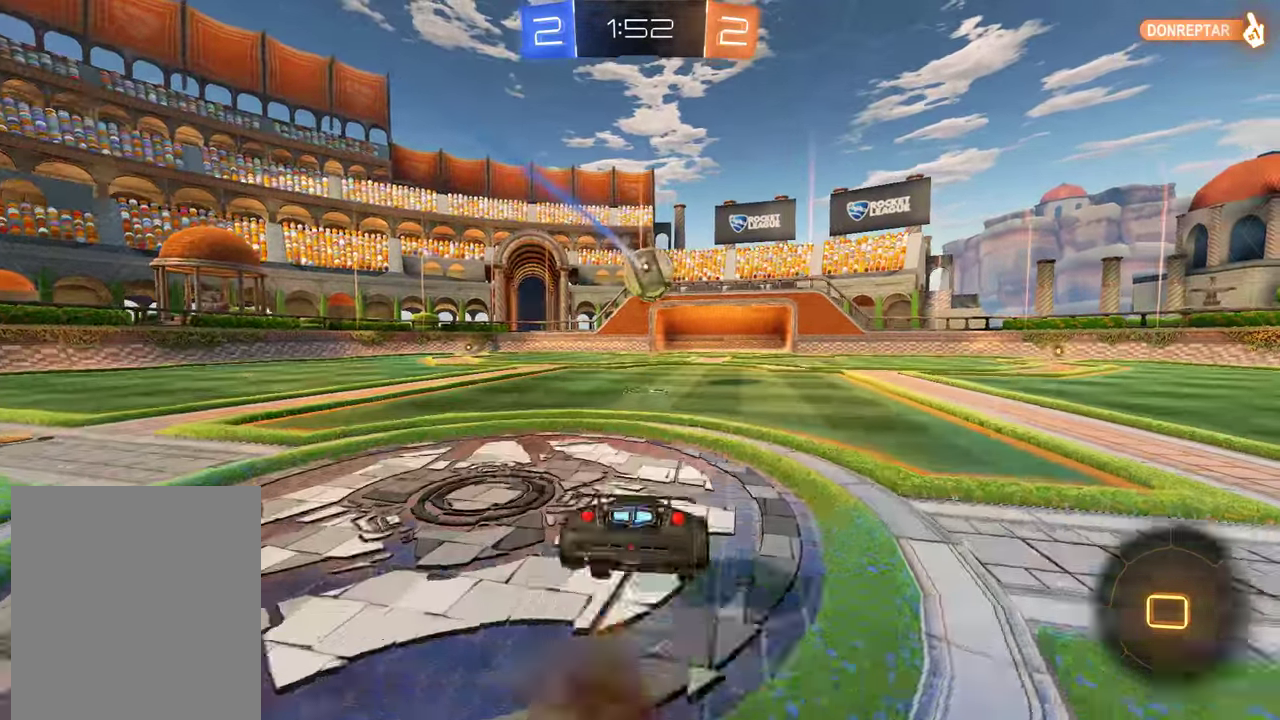
{"buttons": ["B"], "left_stick": "center", "right_stick": "center", "events": [[17, "A", "up"], [83, "R2", "up"], [83, "left_stick", "center"], [183, "B", "up"], [450, "B", "down"]]}
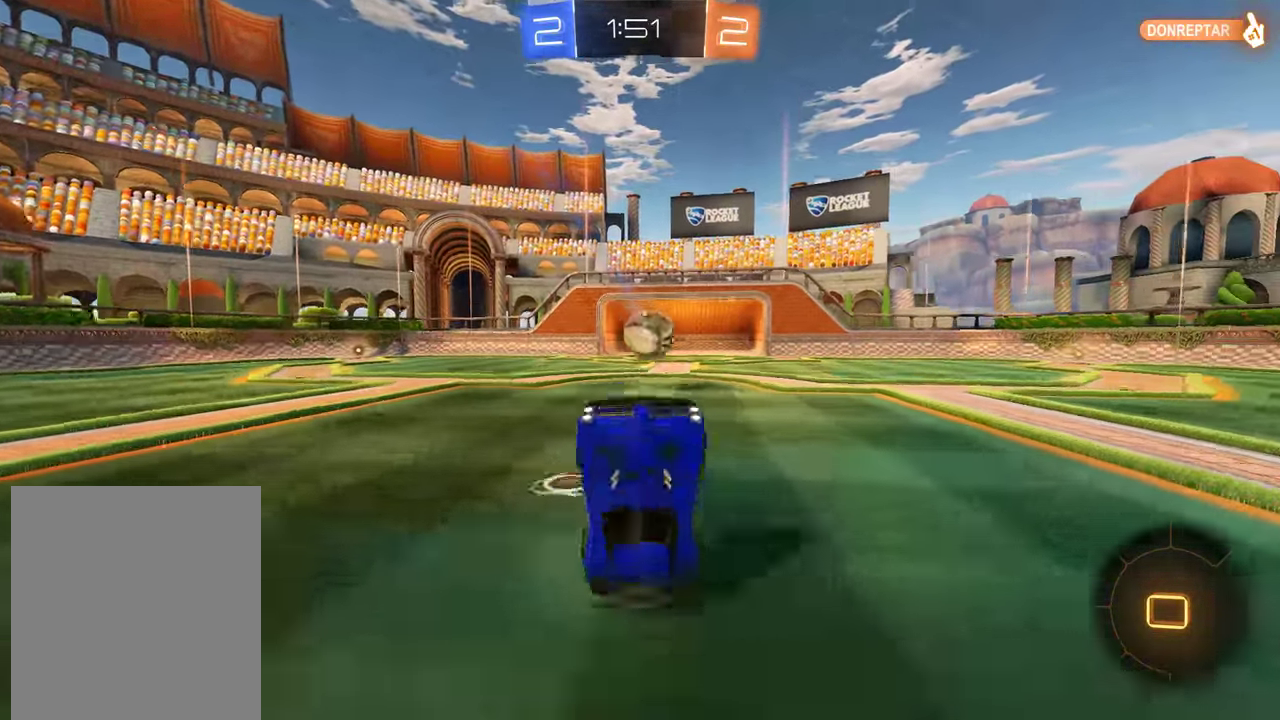
{"buttons": ["B", "R2"], "left_stick": "center", "right_stick": "center", "events": [[333, "R2", "down"], [333, "left_stick", "right"], [433, "left_stick", "center"]]}
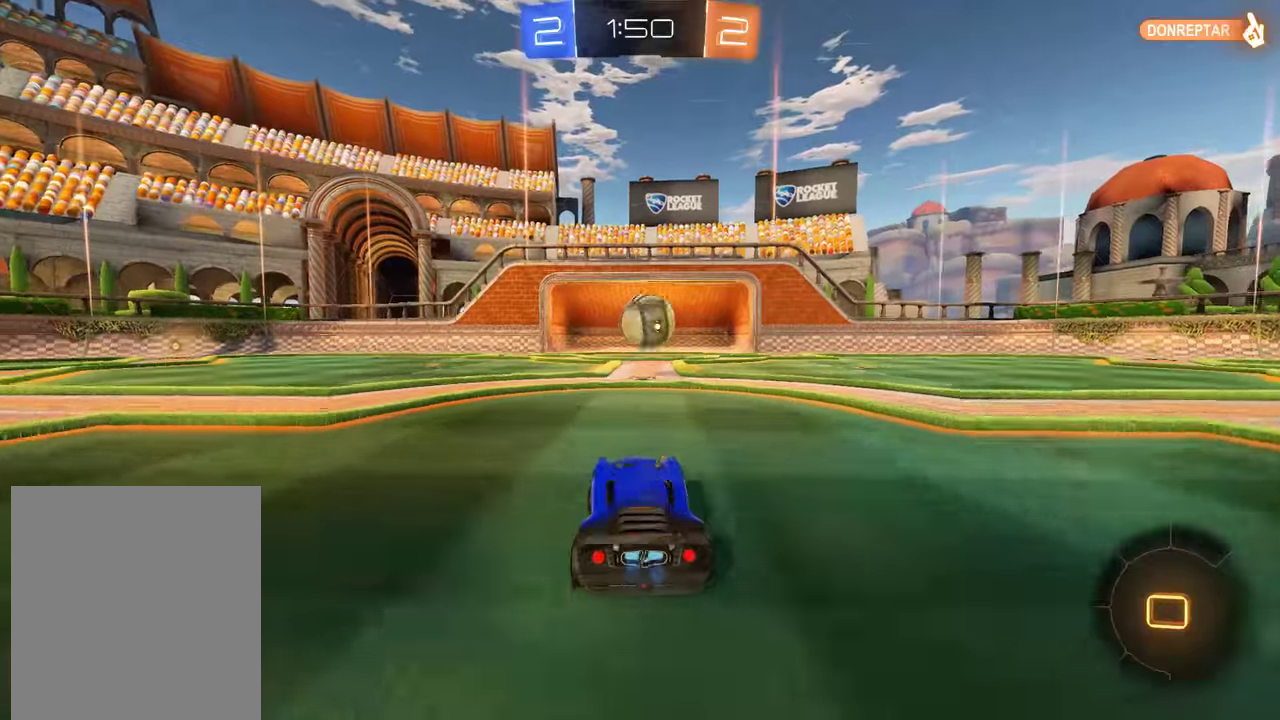
{"buttons": ["B"], "left_stick": "right", "right_stick": "center", "events": [[117, "left_stick", "right"], [150, "A", "down"], [183, "R2", "up"], [317, "A", "up"]]}
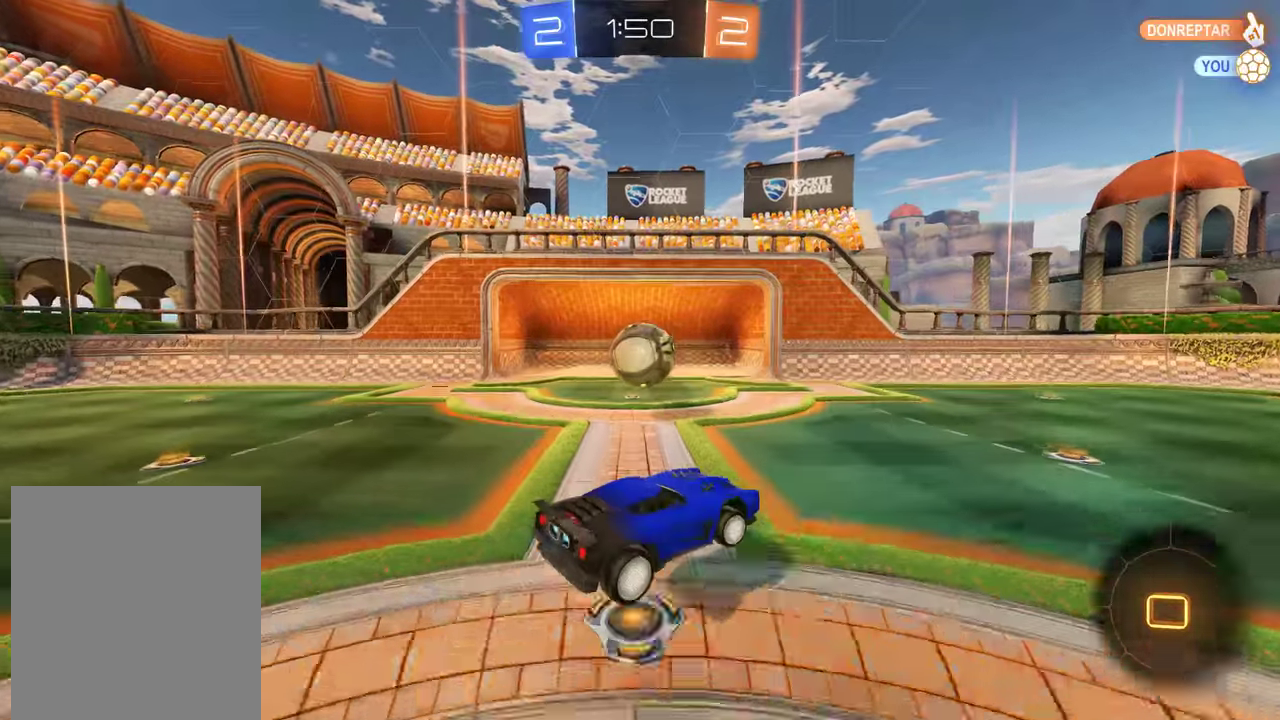
{"buttons": [], "left_stick": "center", "right_stick": "center", "events": [[50, "B", "up"], [250, "left_stick", "center"]]}
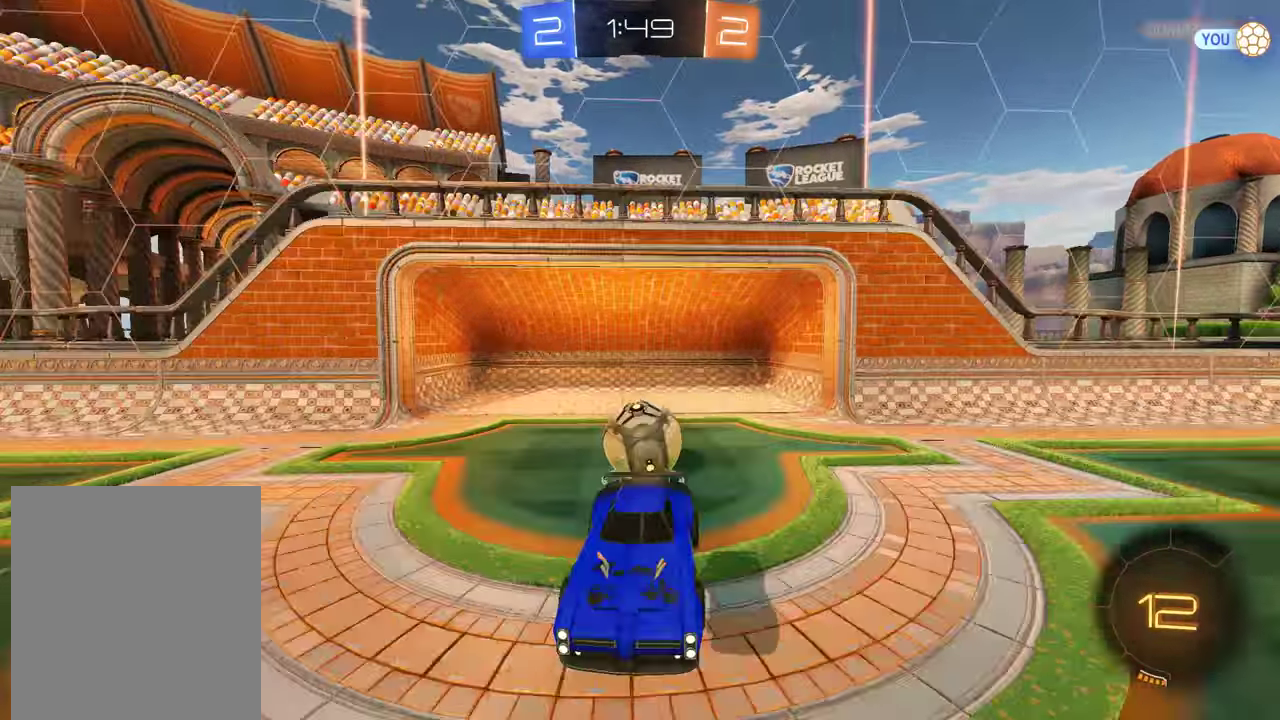
{"buttons": [], "left_stick": "center", "right_stick": "center"}
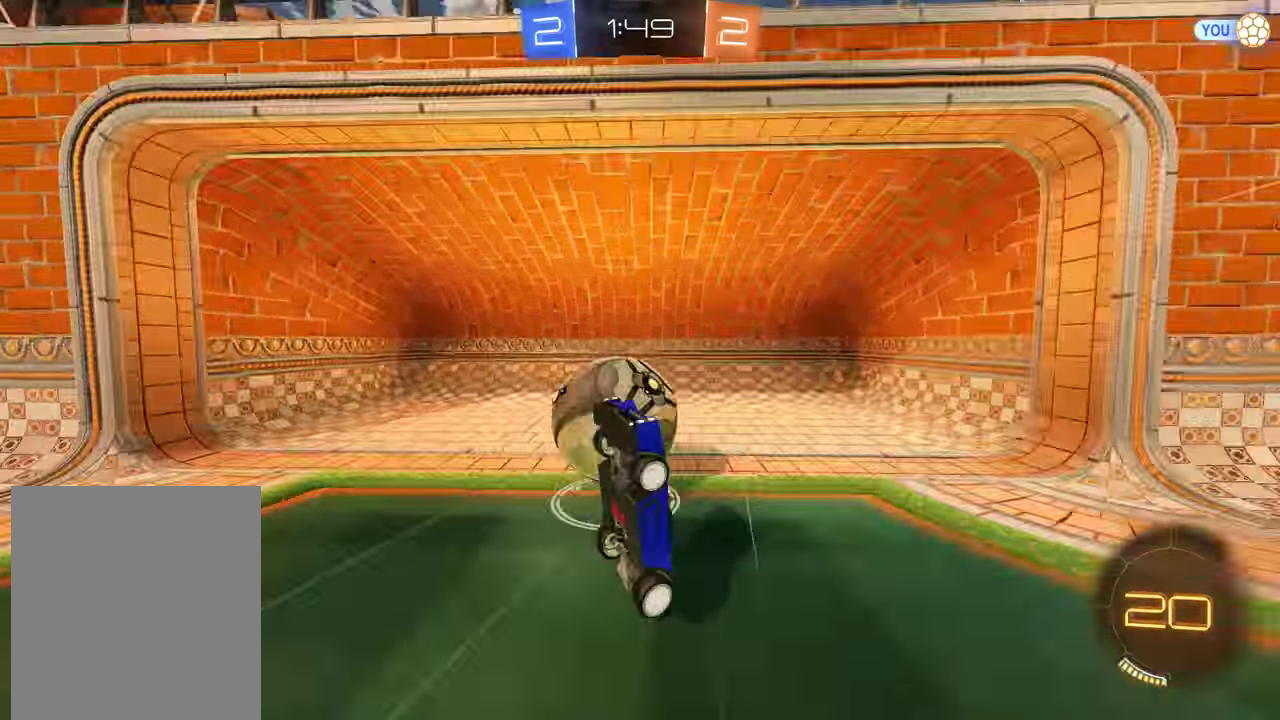
{"buttons": ["Y"], "left_stick": "center", "right_stick": "center"}
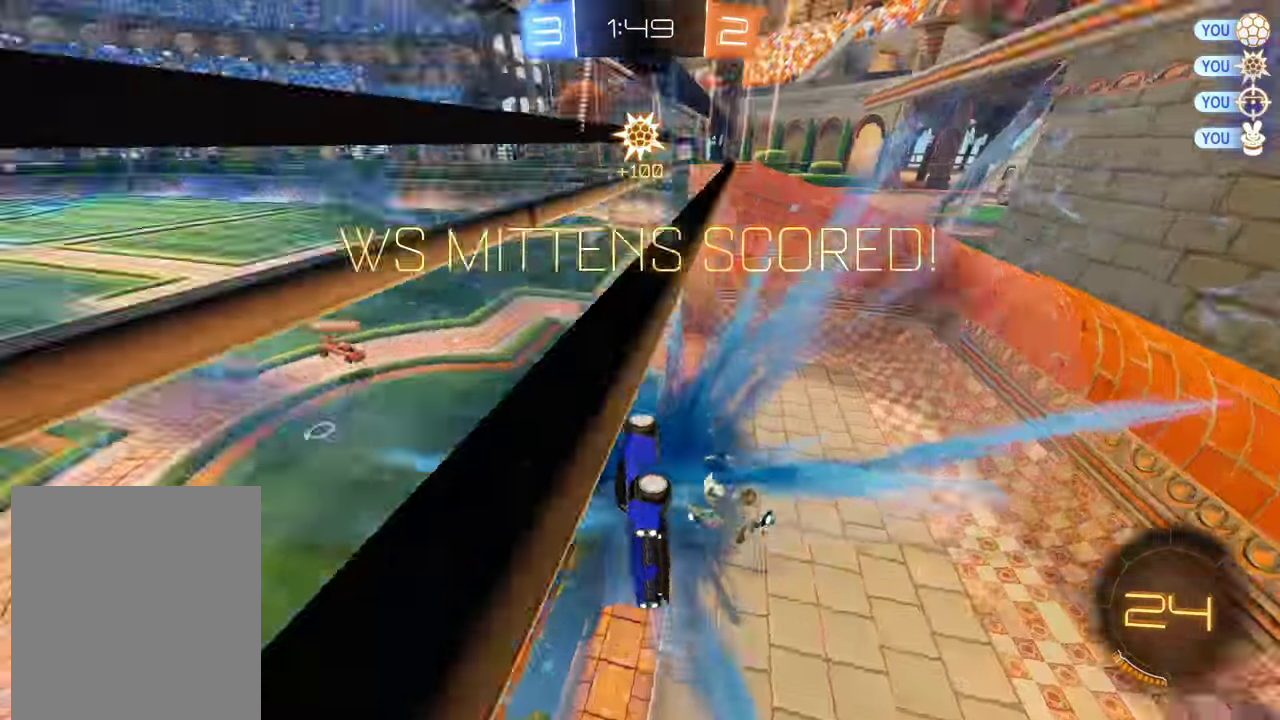
{"buttons": [], "left_stick": "center", "right_stick": "center", "events": [[67, "Y", "up"], [300, "L2", "down"], [467, "L2", "up"]]}
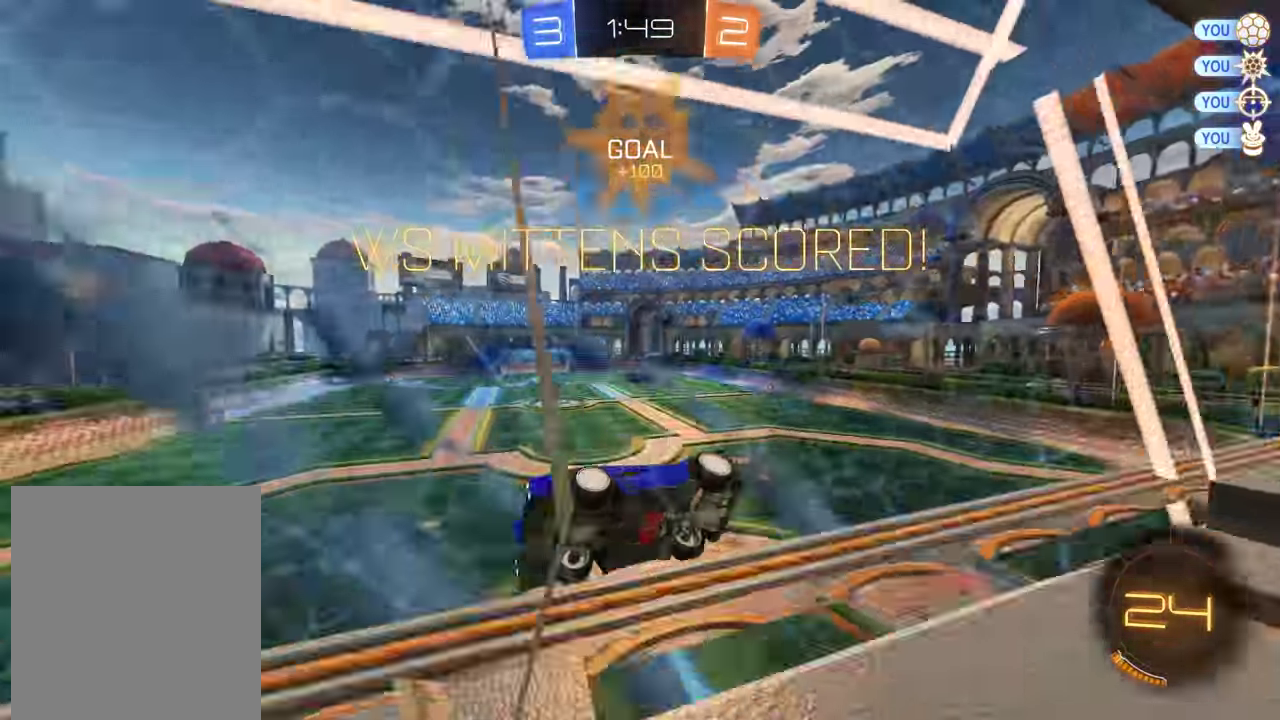
{"buttons": ["L2"], "left_stick": "left", "right_stick": "center", "events": [[100, "left_stick", "left"], [167, "L2", "down"]]}
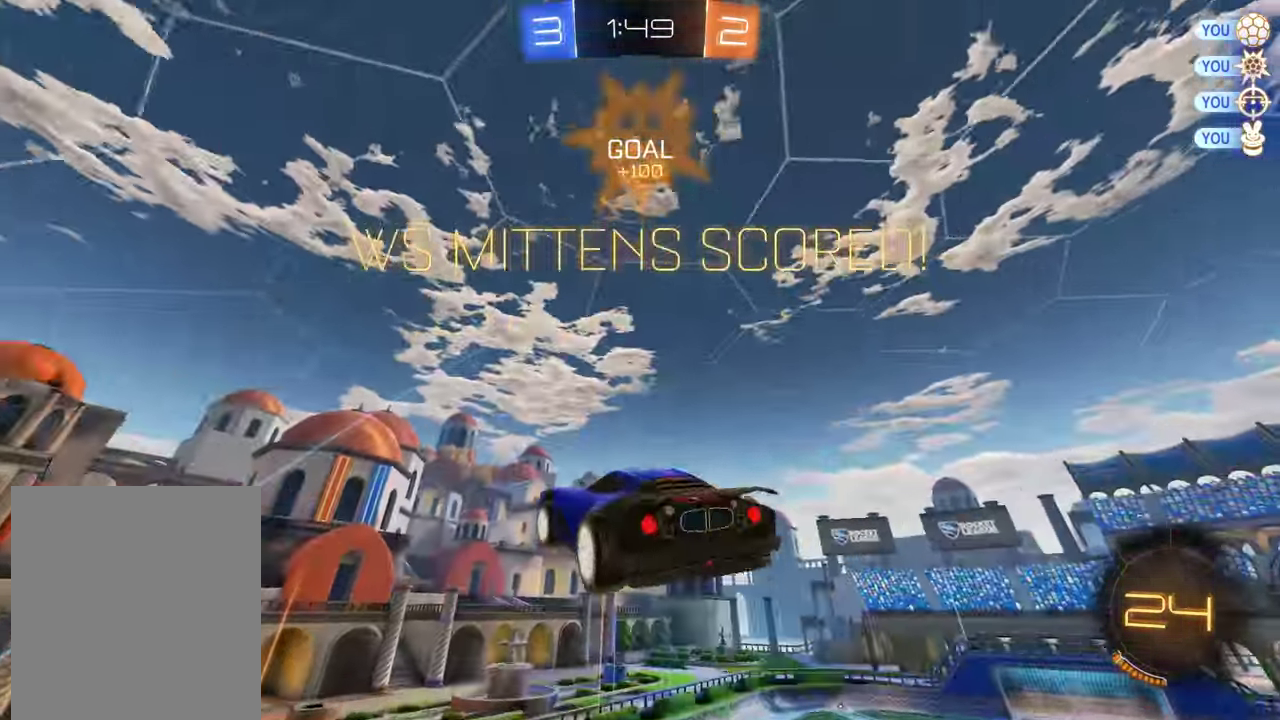
{"buttons": [], "left_stick": "down", "right_stick": "center", "events": [[317, "left_stick", "down-left"], [383, "L2", "up"], [483, "left_stick", "down"]]}
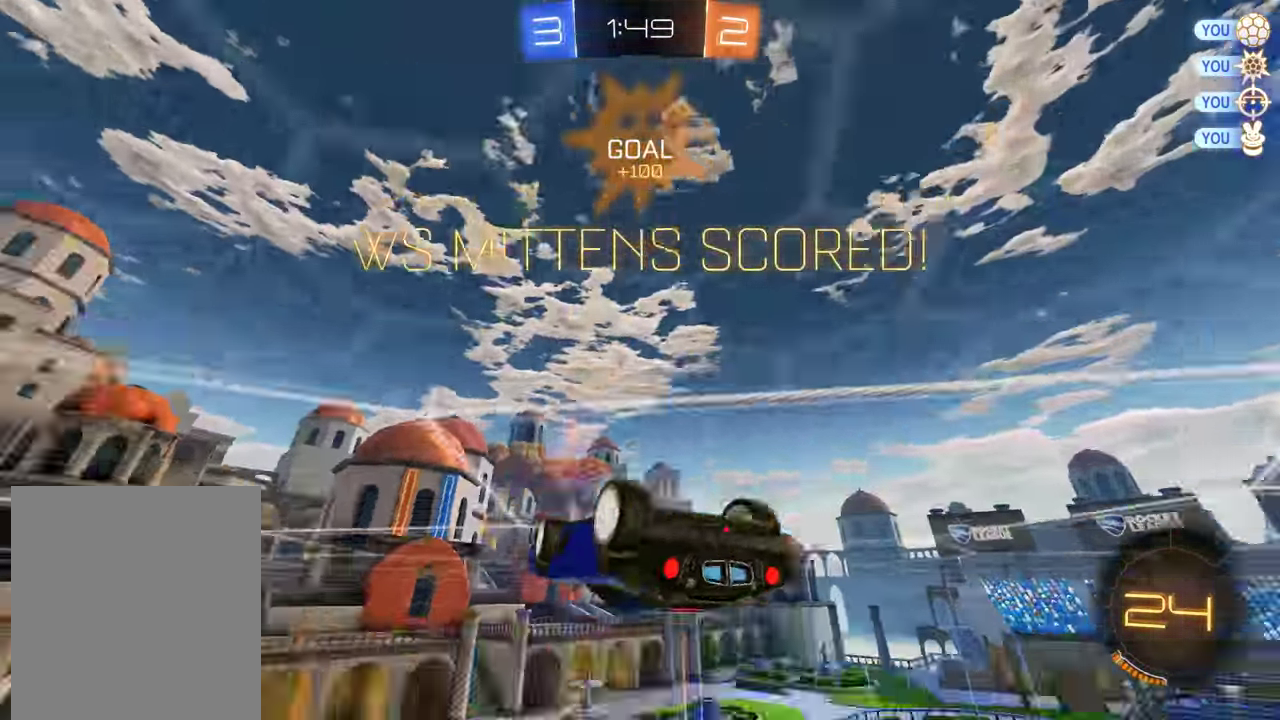
{"buttons": ["B", "L2", "R2"], "left_stick": "left", "right_stick": "center", "events": [[50, "A", "down"], [150, "A", "up"], [283, "left_stick", "down-left"], [350, "L2", "down"], [350, "left_stick", "left"], [383, "B", "down"], [417, "R2", "down"]]}